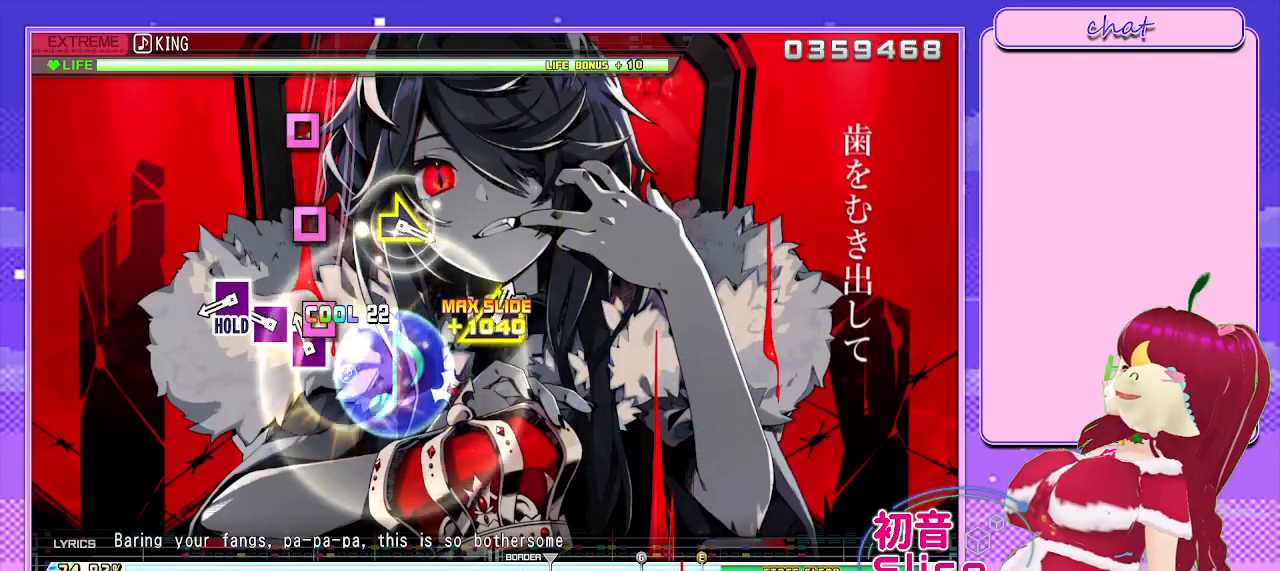
Gameplay with a controller (PlayStation layout); each line is a JSON object with the inputs held at the frame after it. "events" lists button and stick changes between this image and that frame as [ms after this image, input, new state], when the widget could be followed in between.
{"buttons": ["SQUARE"], "left_stick": "center", "right_stick": "center", "events": [[50, "SQUARE", "down"], [133, "SQUARE", "up"], [233, "SQUARE", "down"], [333, "SQUARE", "up"], [433, "SQUARE", "down"]]}
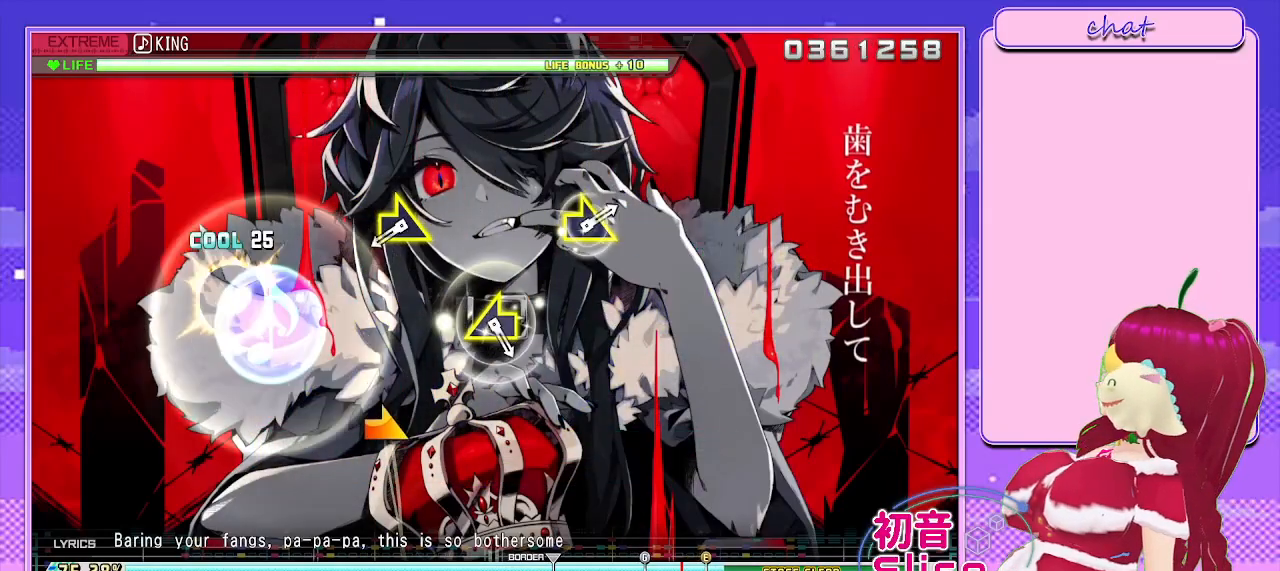
{"buttons": ["L2"], "left_stick": "right", "right_stick": "center", "events": [[50, "L2", "down"], [150, "SQUARE", "up"], [500, "left_stick", "right"]]}
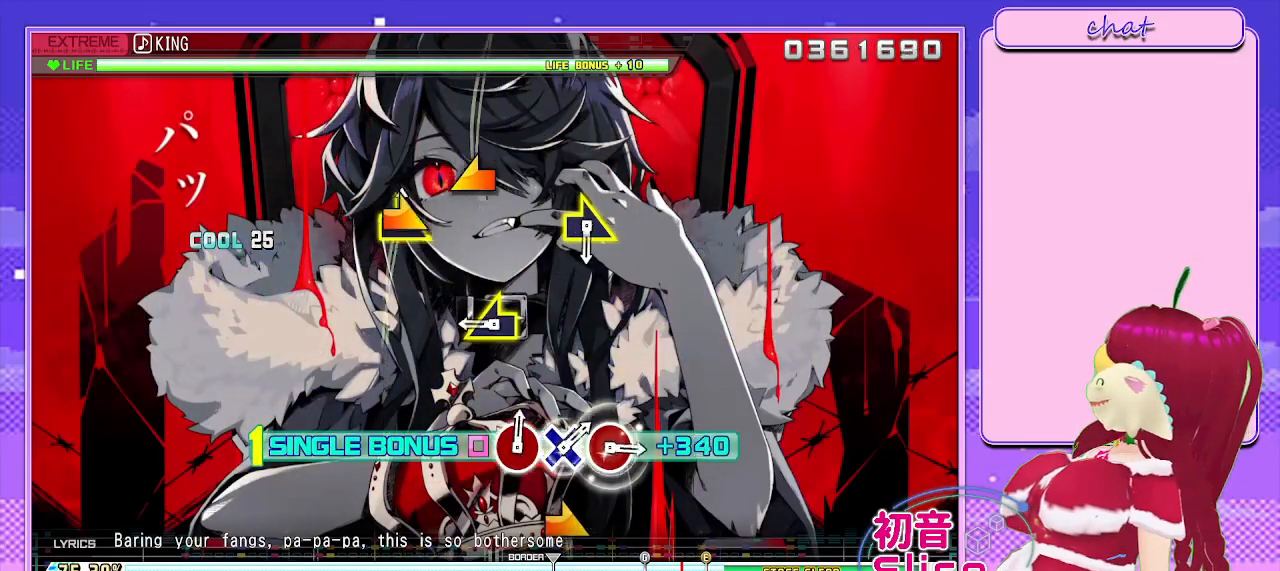
{"buttons": ["L2"], "left_stick": "center", "right_stick": "center", "events": [[133, "left_stick", "center"], [350, "left_stick", "left"], [483, "left_stick", "center"]]}
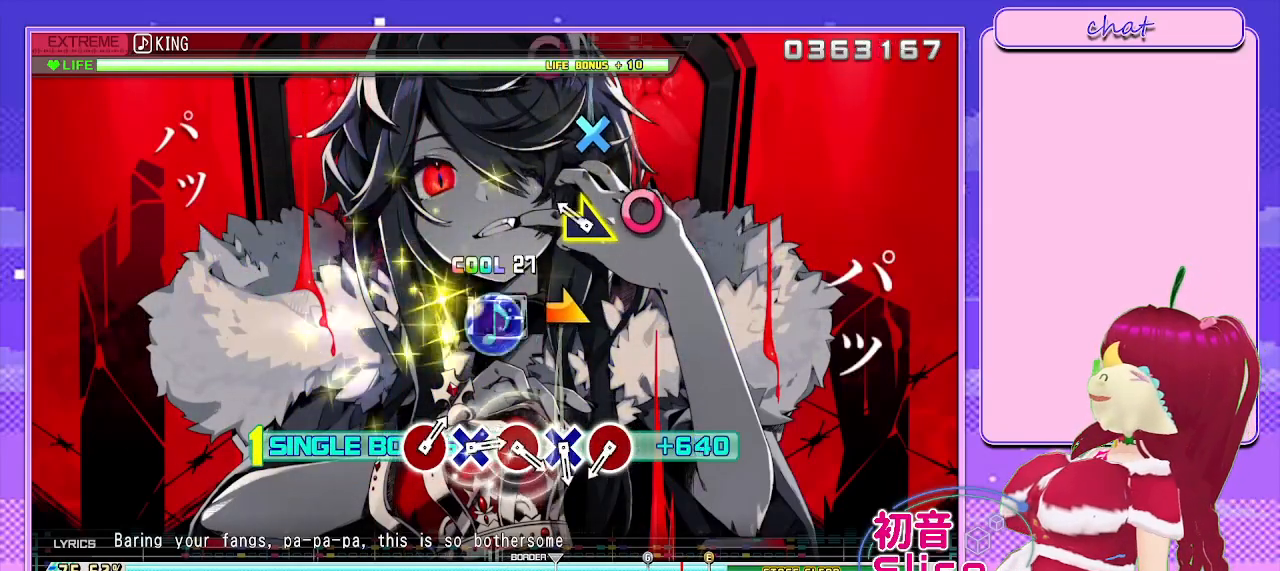
{"buttons": ["L2"], "left_stick": "center", "right_stick": "center", "events": [[200, "left_stick", "right"], [317, "left_stick", "center"]]}
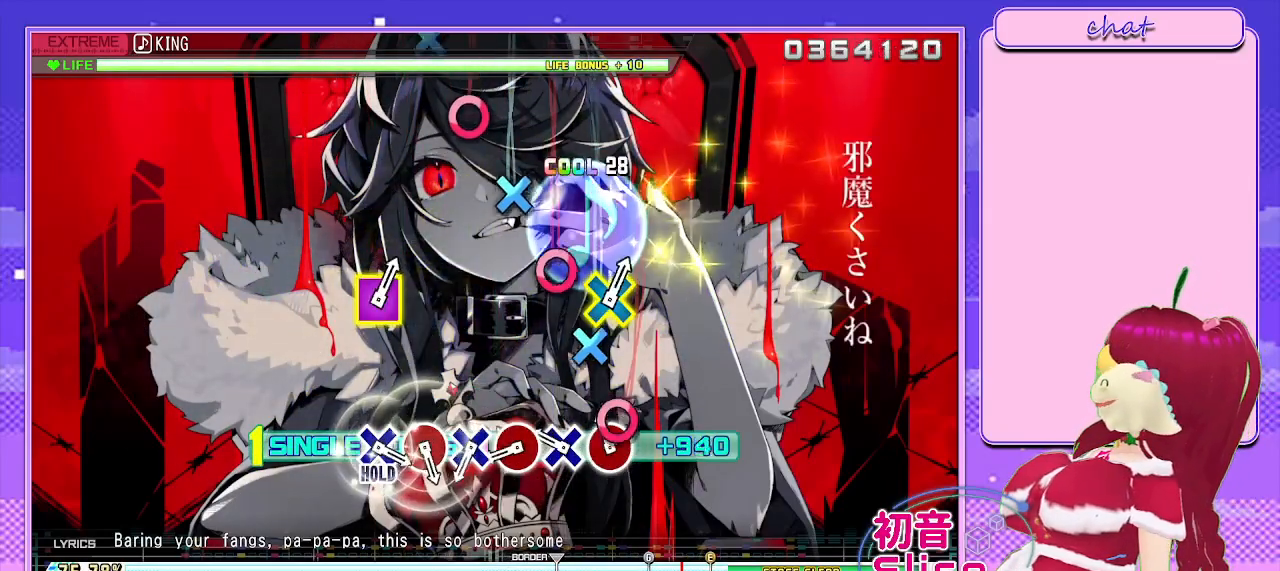
{"buttons": ["CIRCLE", "L2"], "left_stick": "center", "right_stick": "center", "events": [[67, "CIRCLE", "down"], [150, "CIRCLE", "up"], [233, "CROSS", "down"], [300, "CROSS", "up"], [417, "CIRCLE", "down"]]}
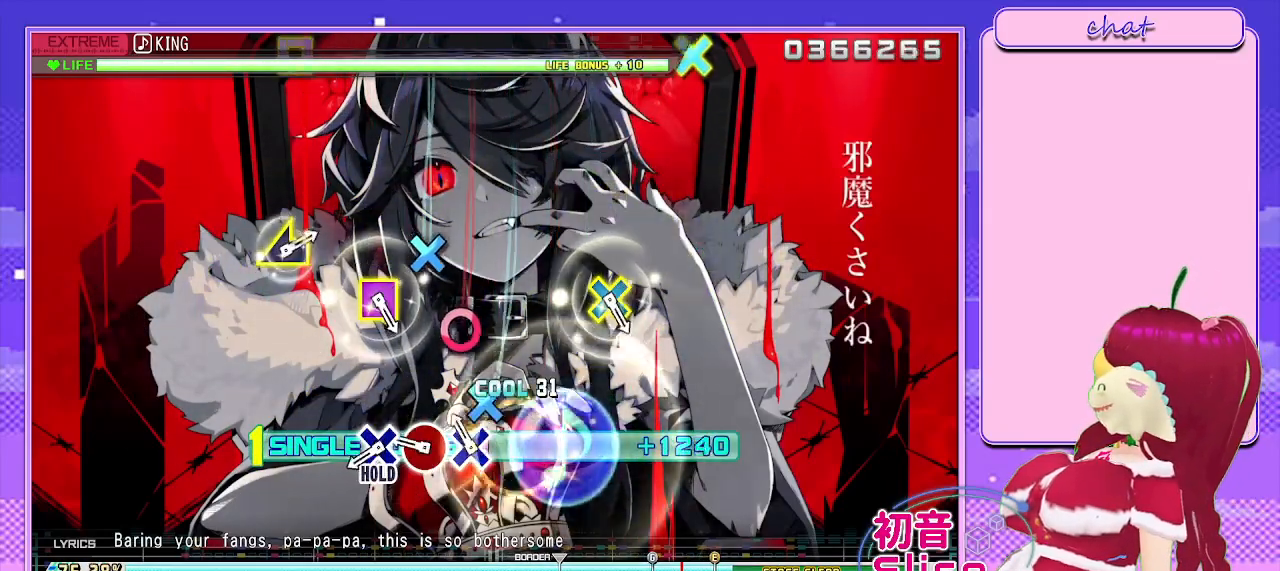
{"buttons": ["CROSS", "L2"], "left_stick": "center", "right_stick": "center", "events": [[17, "CIRCLE", "up"], [100, "CROSS", "down"], [183, "CROSS", "up"], [300, "CIRCLE", "down"], [383, "CIRCLE", "up"], [483, "CROSS", "down"]]}
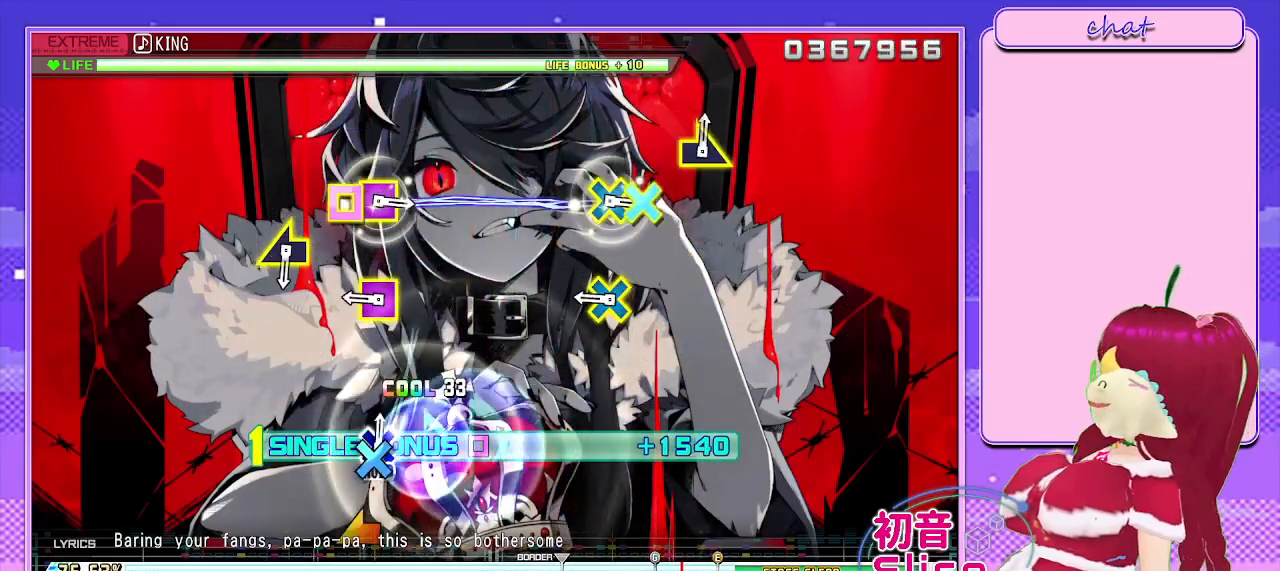
{"buttons": ["CROSS", "SQUARE", "L2"], "left_stick": "center", "right_stick": "center", "events": [[200, "CROSS", "up"], [317, "CROSS", "down"], [350, "SQUARE", "down"]]}
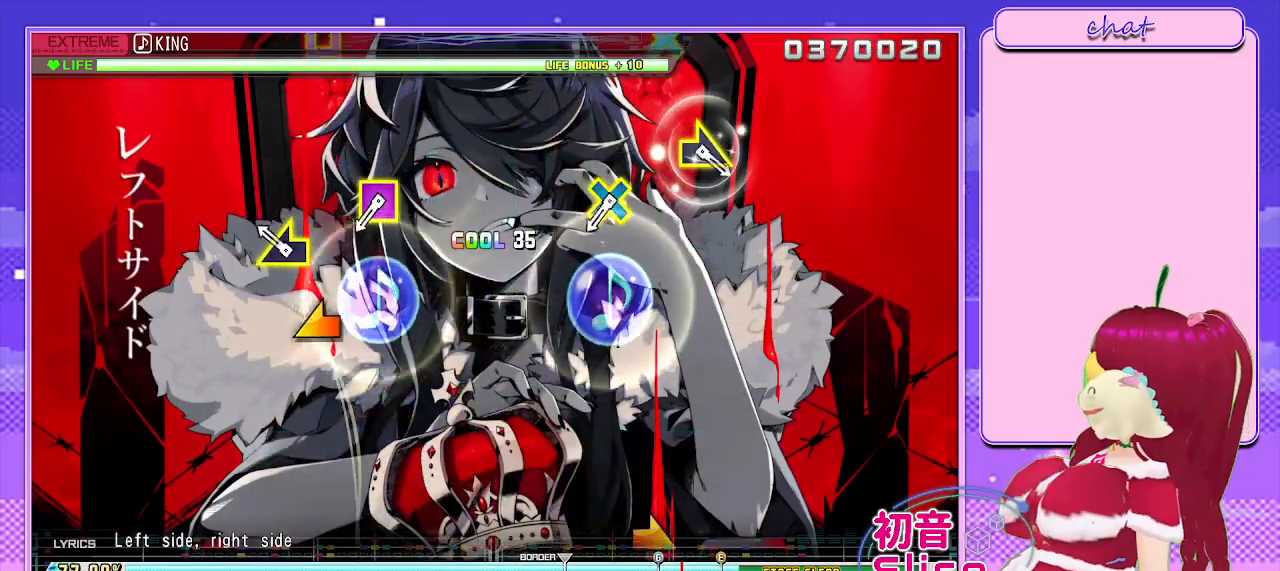
{"buttons": [], "left_stick": "center", "right_stick": "center", "events": [[50, "CROSS", "up"], [50, "SQUARE", "up"], [183, "left_stick", "left"], [333, "left_stick", "center"], [350, "L2", "up"]]}
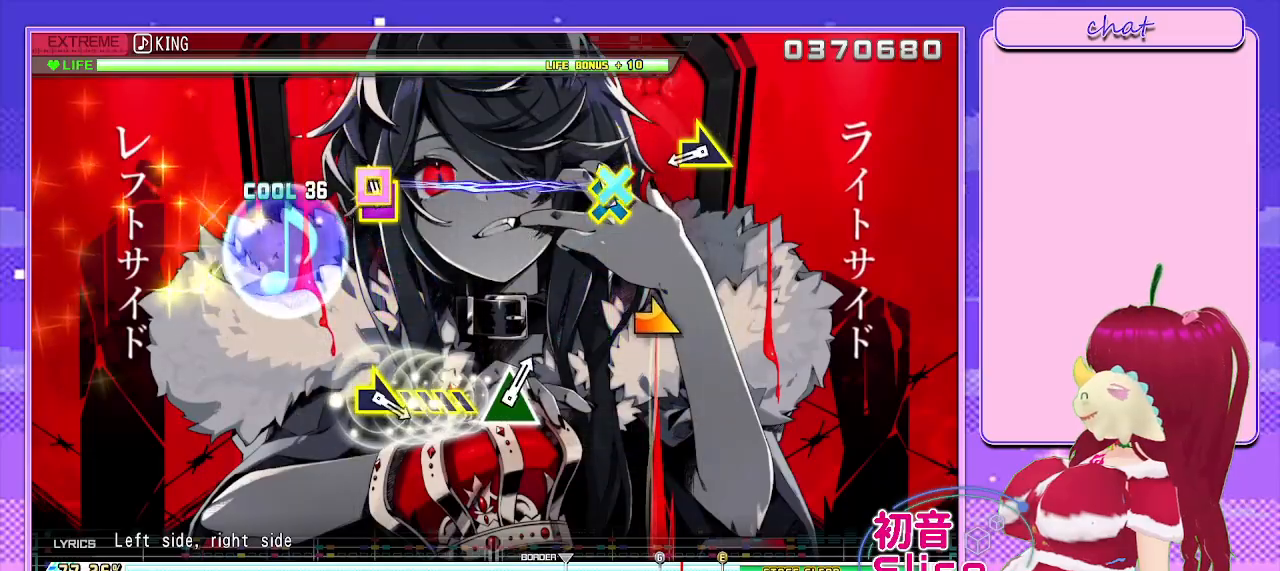
{"buttons": [], "left_stick": "right", "right_stick": "center", "events": [[33, "CROSS", "down"], [67, "SQUARE", "down"], [233, "CROSS", "up"], [233, "SQUARE", "up"], [383, "left_stick", "right"]]}
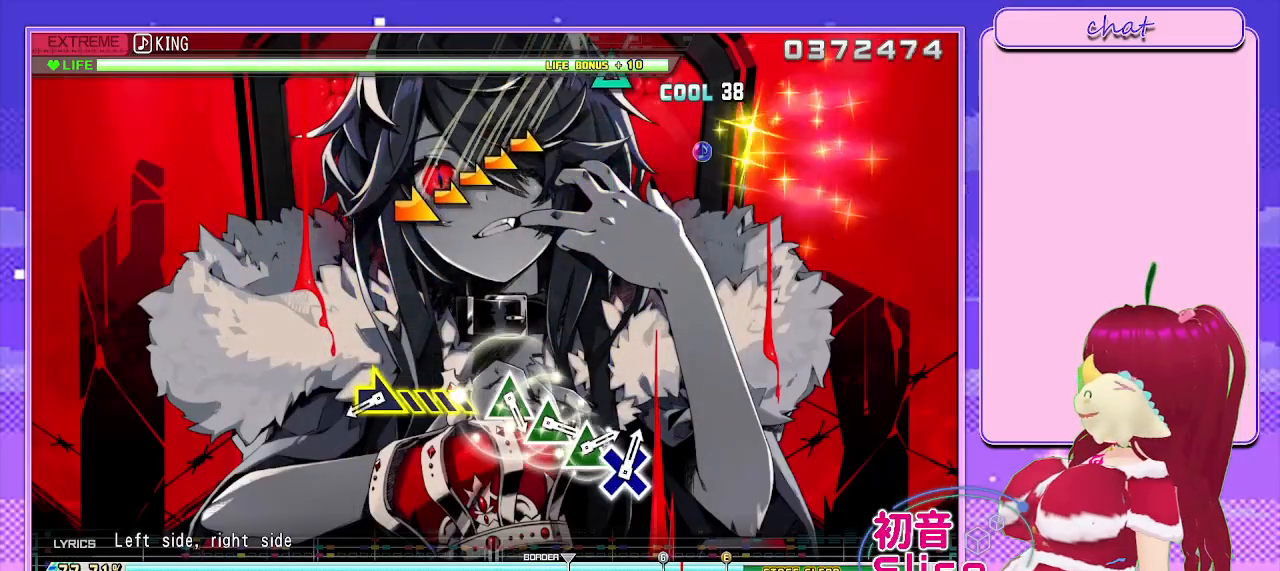
{"buttons": [], "left_stick": "right", "right_stick": "center", "events": [[100, "left_stick", "center"], [417, "left_stick", "right"]]}
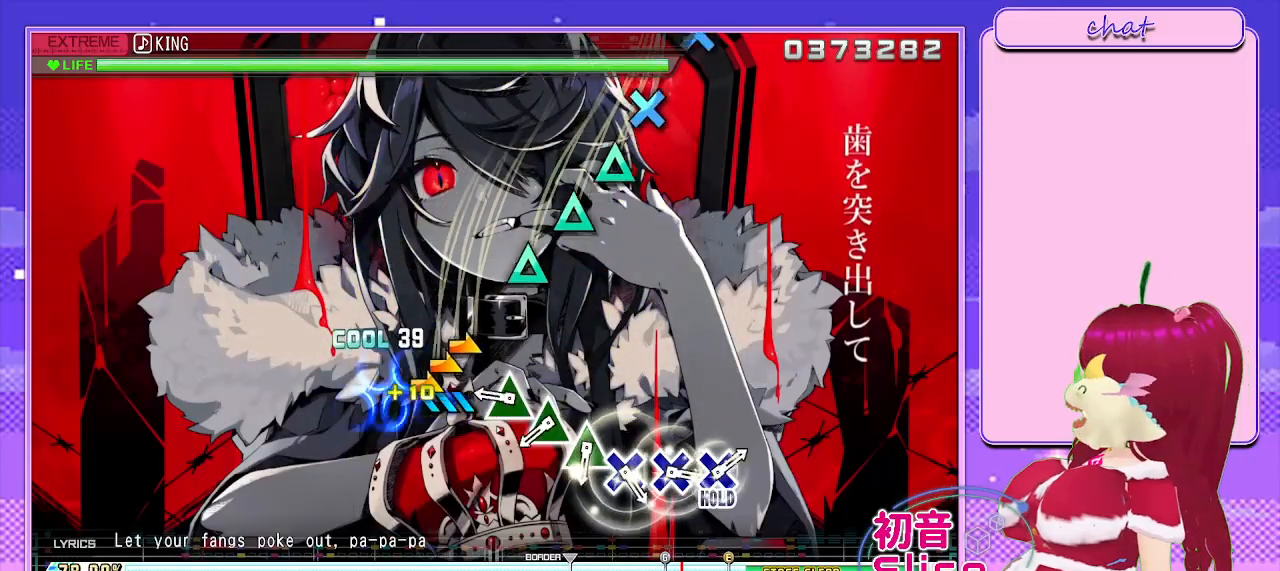
{"buttons": ["TRIANGLE"], "left_stick": "center", "right_stick": "center", "events": [[83, "left_stick", "center"], [333, "TRIANGLE", "down"], [417, "TRIANGLE", "up"], [500, "TRIANGLE", "down"]]}
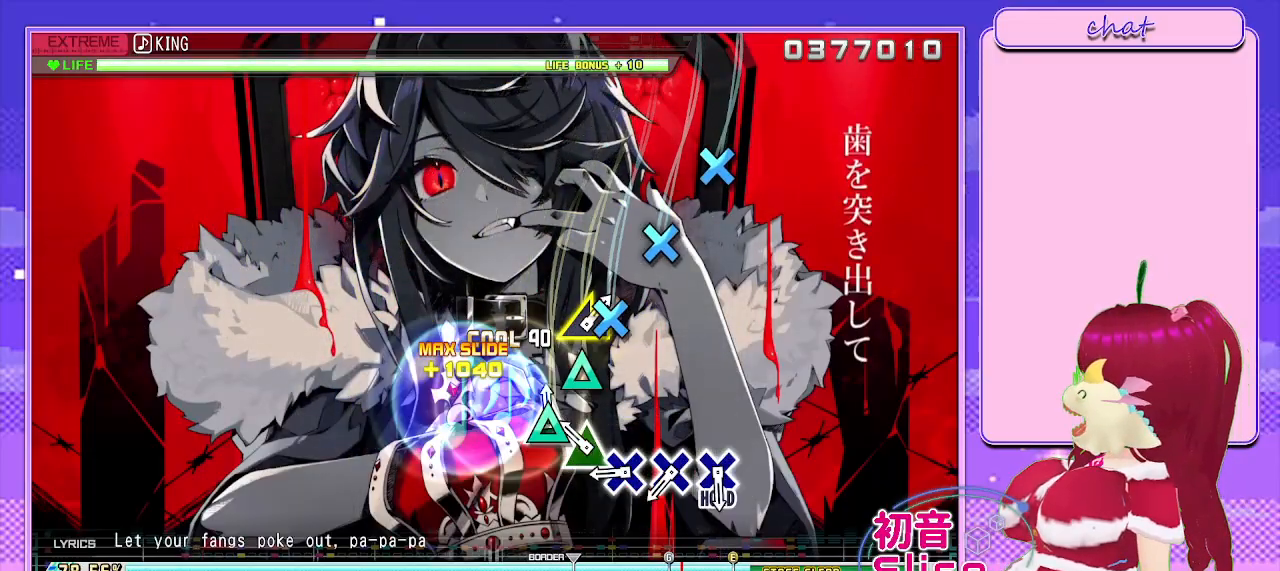
{"buttons": [], "left_stick": "center", "right_stick": "center", "events": [[100, "TRIANGLE", "up"], [183, "TRIANGLE", "down"], [267, "TRIANGLE", "up"], [367, "CROSS", "down"], [467, "CROSS", "up"]]}
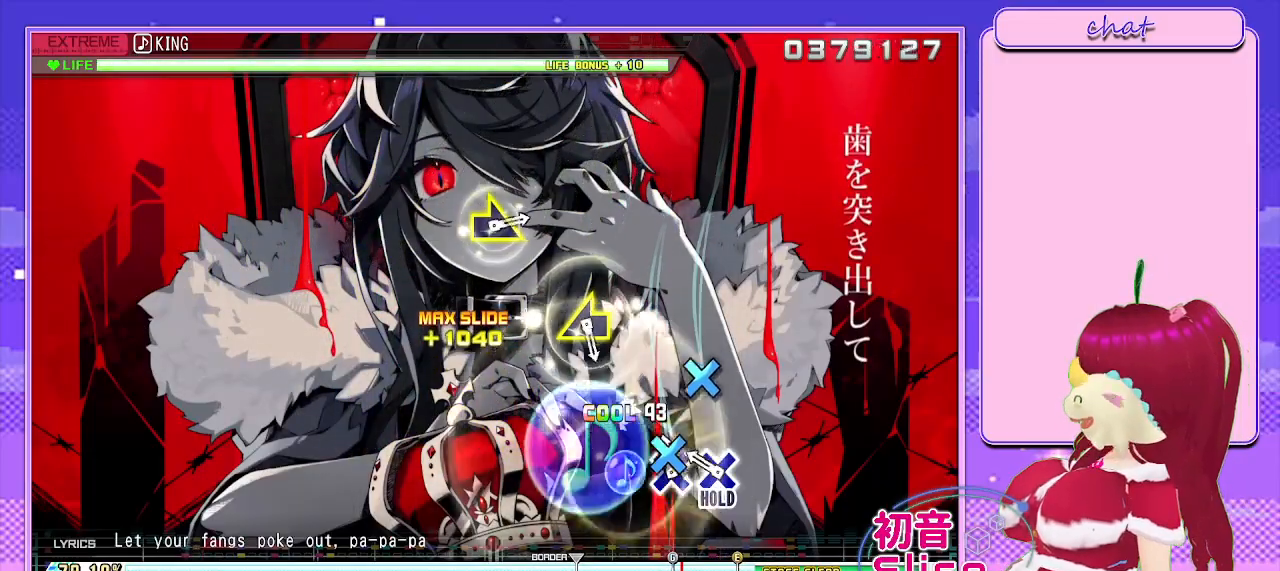
{"buttons": ["L2"], "left_stick": "center", "right_stick": "center", "events": [[33, "CROSS", "down"], [133, "CROSS", "up"], [217, "CROSS", "down"], [367, "L2", "down"], [467, "CROSS", "up"]]}
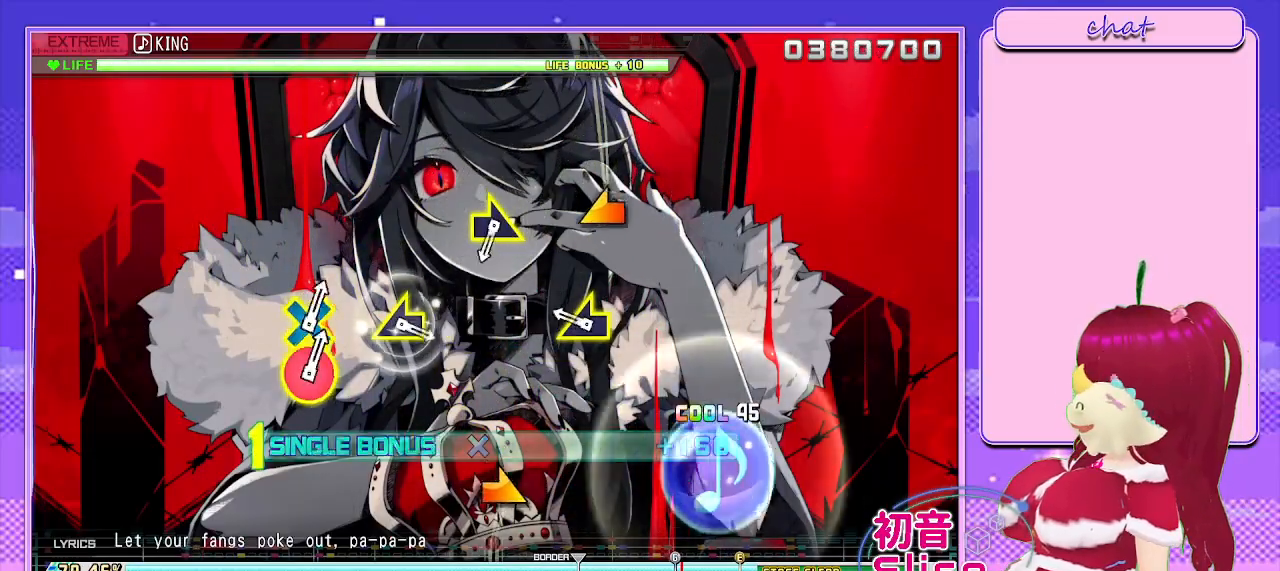
{"buttons": ["L2"], "left_stick": "center", "right_stick": "center", "events": [[283, "left_stick", "left"], [417, "left_stick", "center"]]}
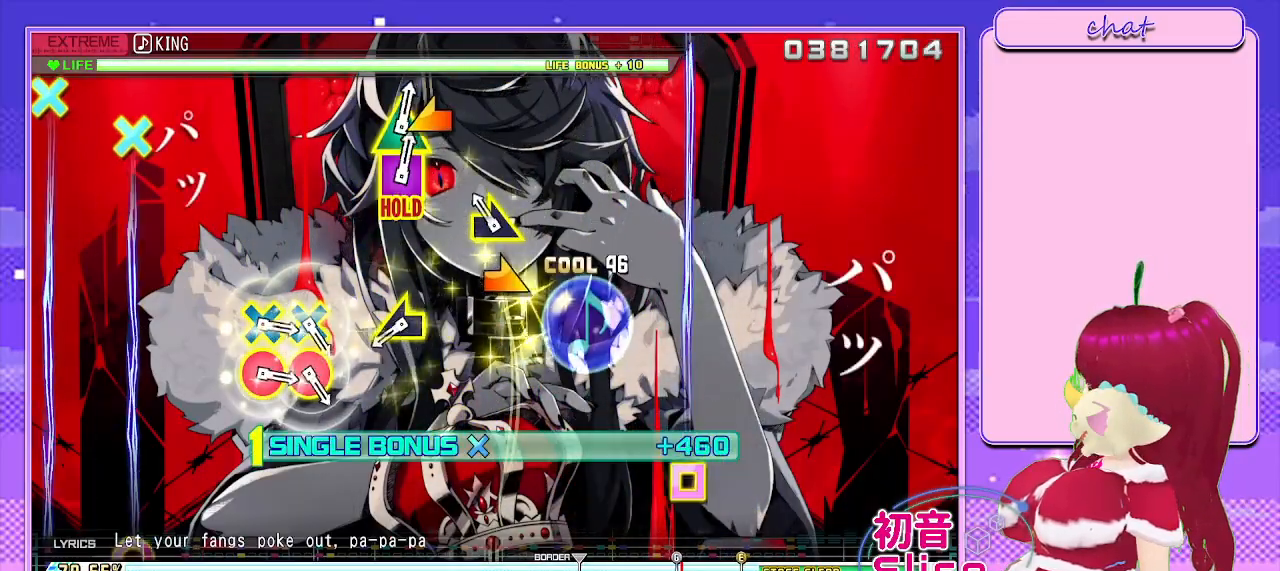
{"buttons": ["L2"], "left_stick": "left", "right_stick": "center", "events": [[133, "left_stick", "right"], [250, "left_stick", "center"], [467, "left_stick", "left"]]}
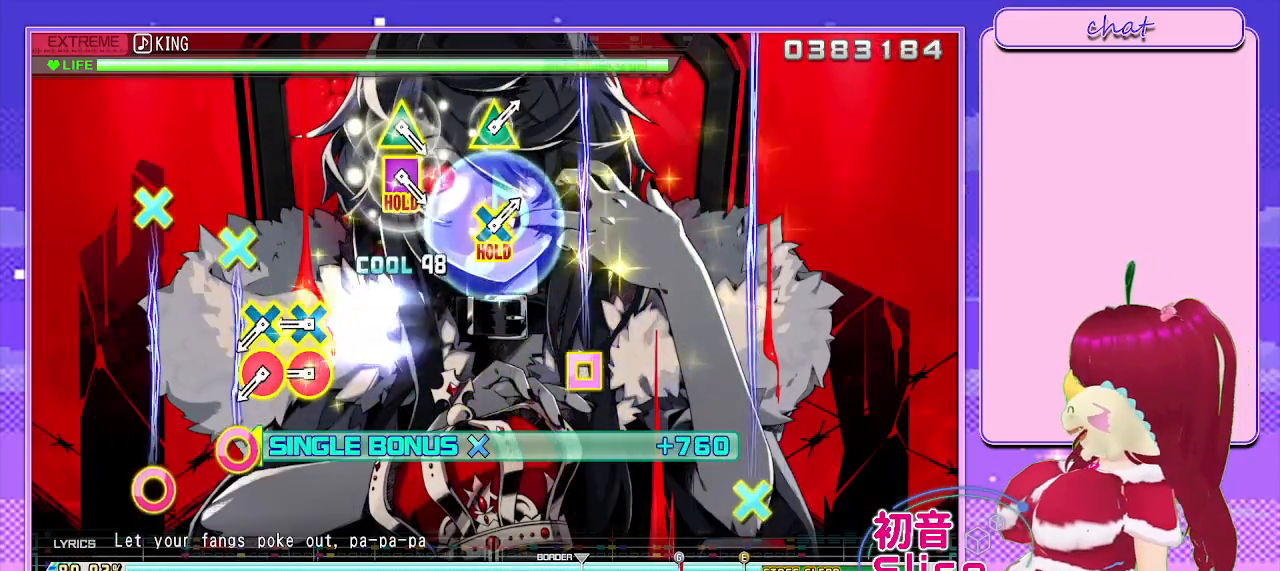
{"buttons": ["L2"], "left_stick": "center", "right_stick": "center", "events": [[100, "left_stick", "center"], [350, "CROSS", "down"], [383, "CIRCLE", "down"], [500, "CIRCLE", "up"], [500, "CROSS", "up"]]}
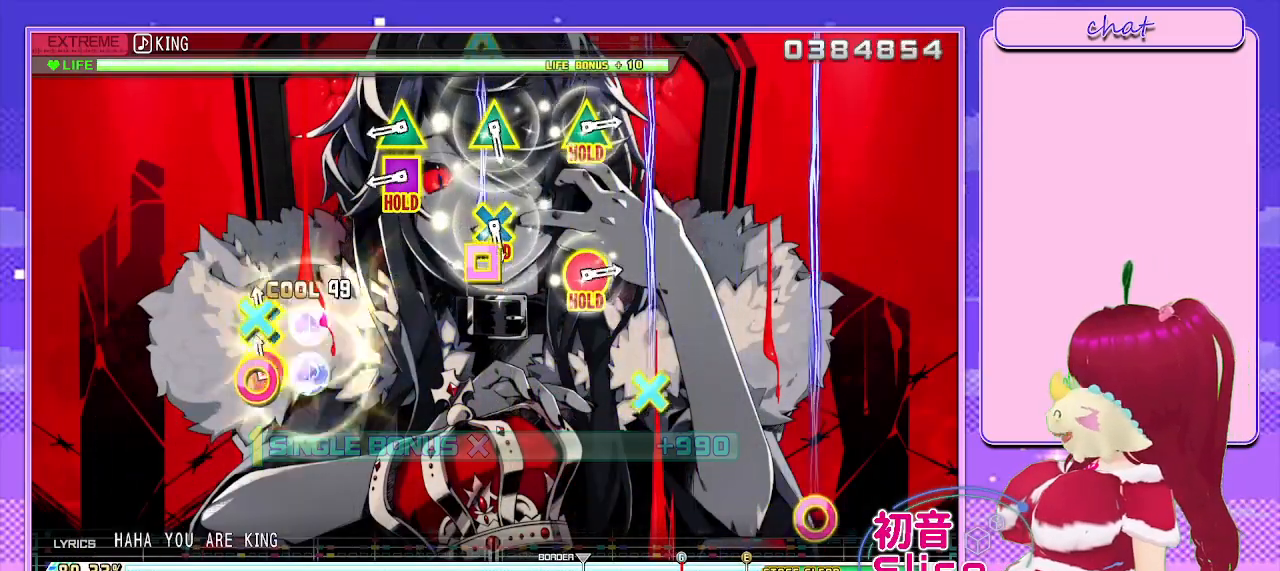
{"buttons": ["SQUARE", "TRIANGLE"], "left_stick": "center", "right_stick": "center", "events": [[33, "CIRCLE", "down"], [33, "CROSS", "down"], [167, "CROSS", "up"], [200, "CIRCLE", "up"], [400, "SQUARE", "down"], [417, "TRIANGLE", "down"], [483, "L2", "up"]]}
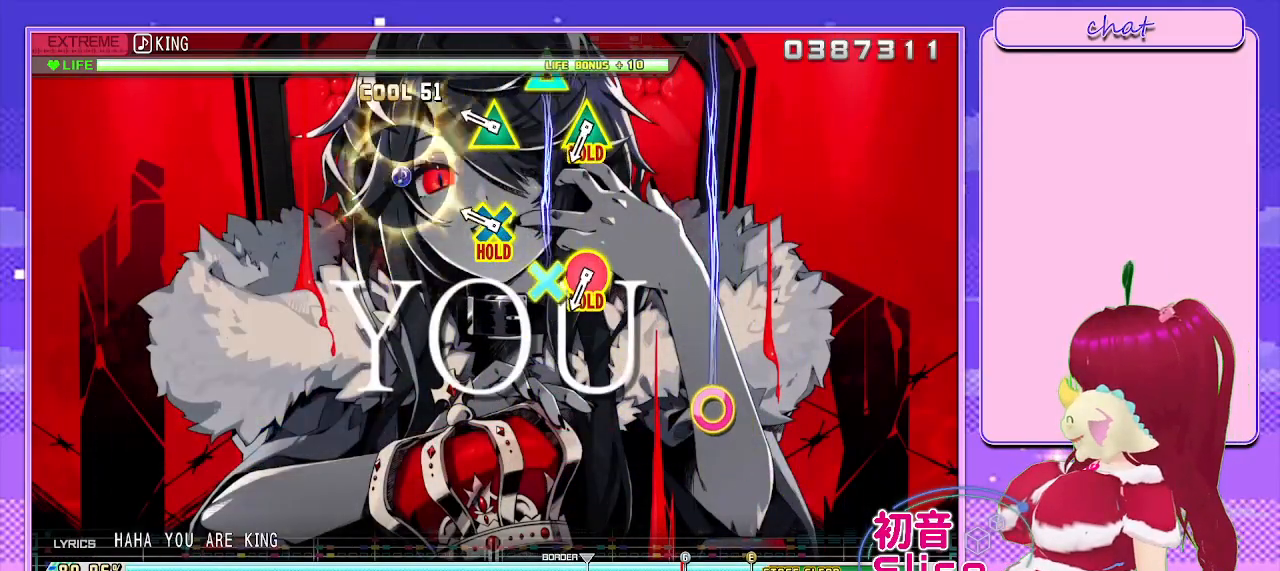
{"buttons": [], "left_stick": "center", "right_stick": "center", "events": [[217, "L1", "down"], [433, "TRIANGLE", "up"], [450, "L1", "up"], [450, "SQUARE", "up"]]}
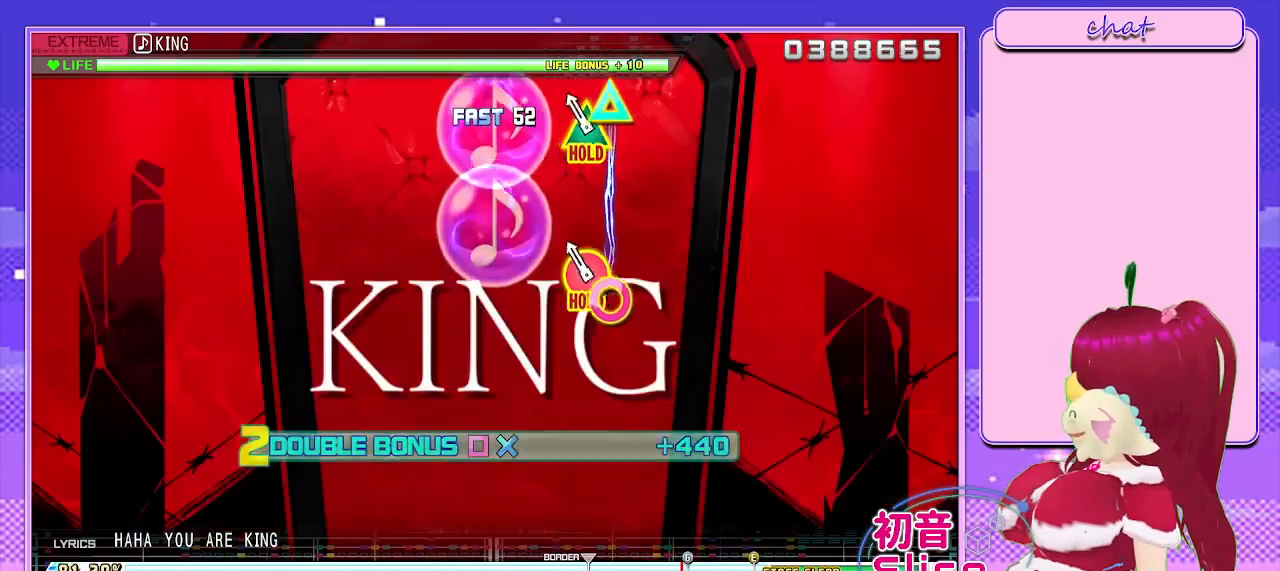
{"buttons": ["CIRCLE", "TRIANGLE", "R2"], "left_stick": "center", "right_stick": "center", "events": [[117, "CIRCLE", "down"], [117, "TRIANGLE", "down"], [417, "R2", "down"]]}
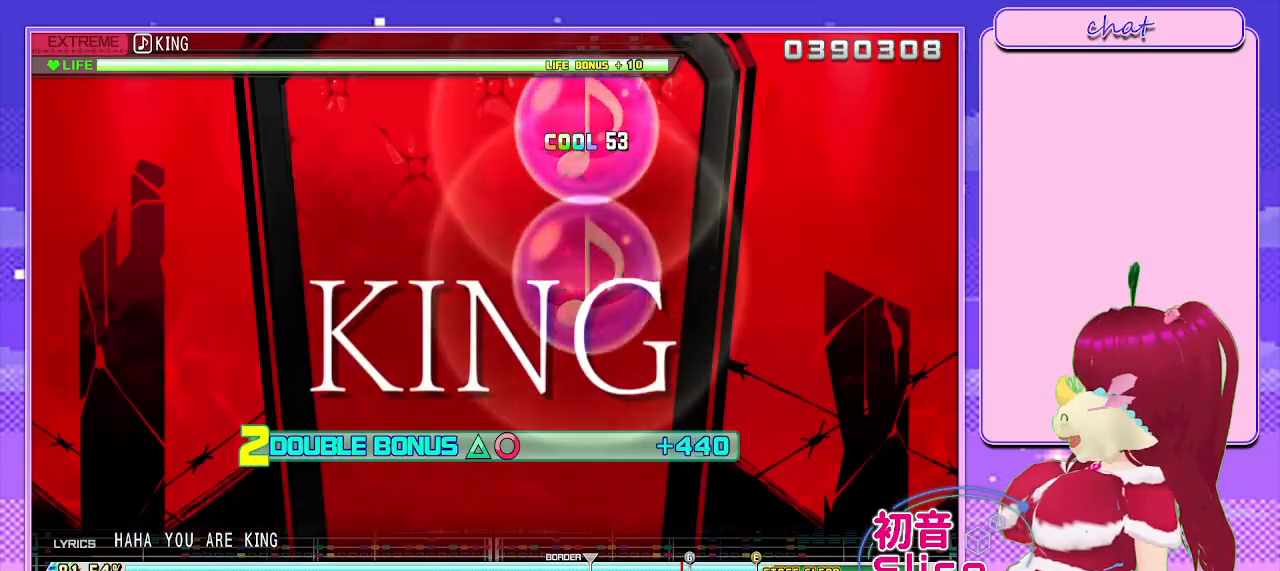
{"buttons": ["R2"], "left_stick": "center", "right_stick": "center", "events": [[83, "CIRCLE", "up"], [83, "TRIANGLE", "up"]]}
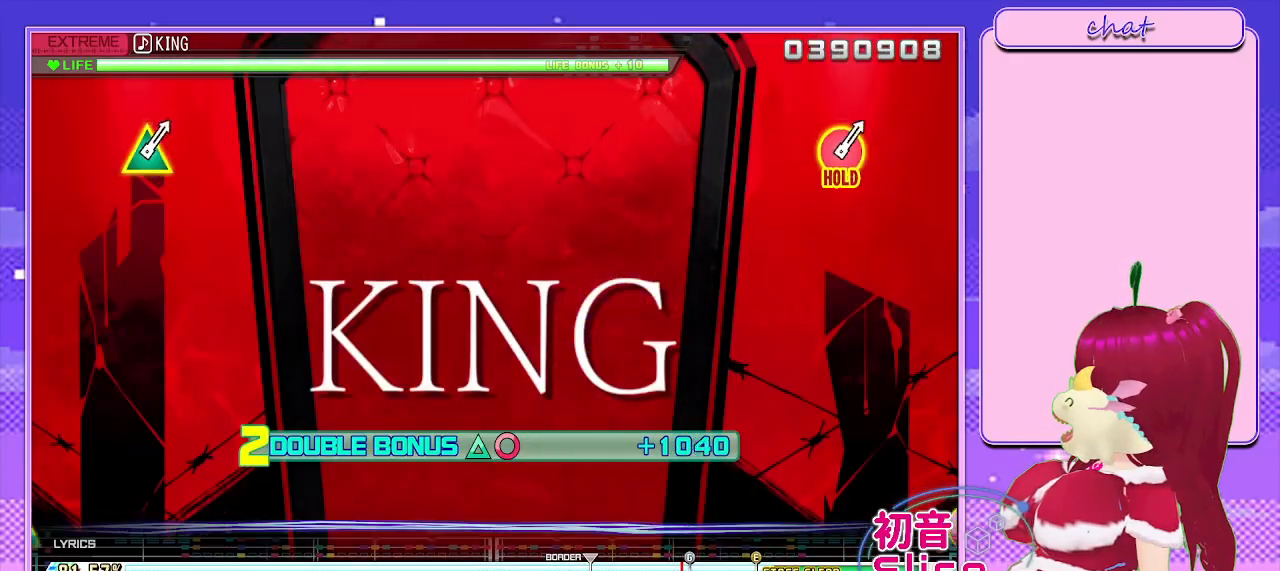
{"buttons": ["R2"], "left_stick": "center", "right_stick": "center", "events": []}
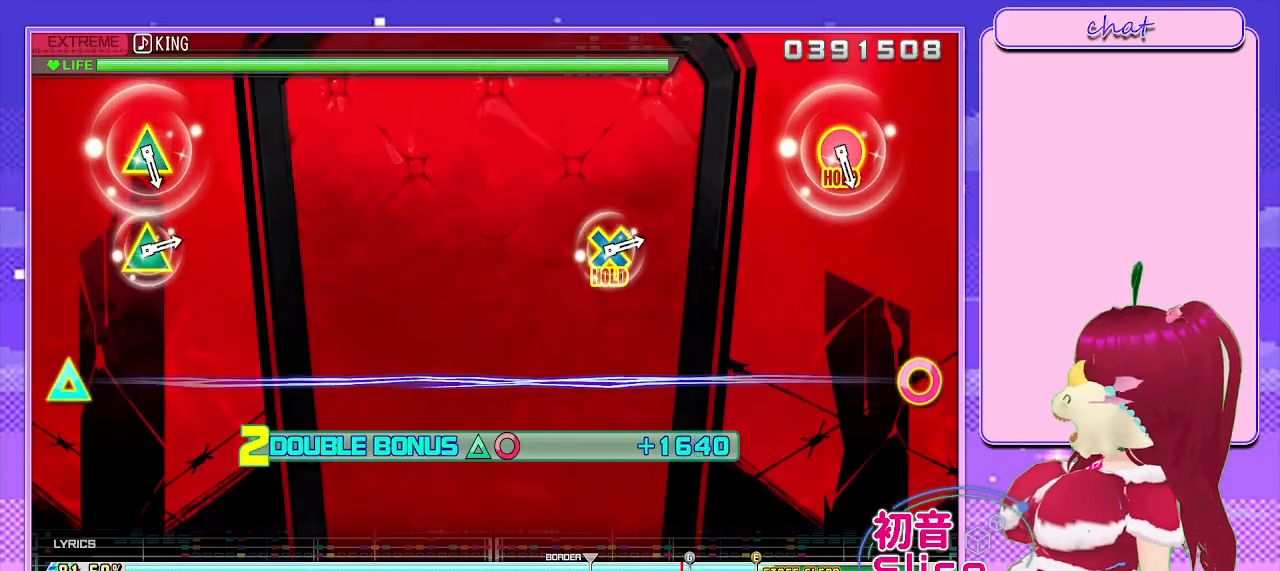
{"buttons": ["R2"], "left_stick": "center", "right_stick": "center", "events": []}
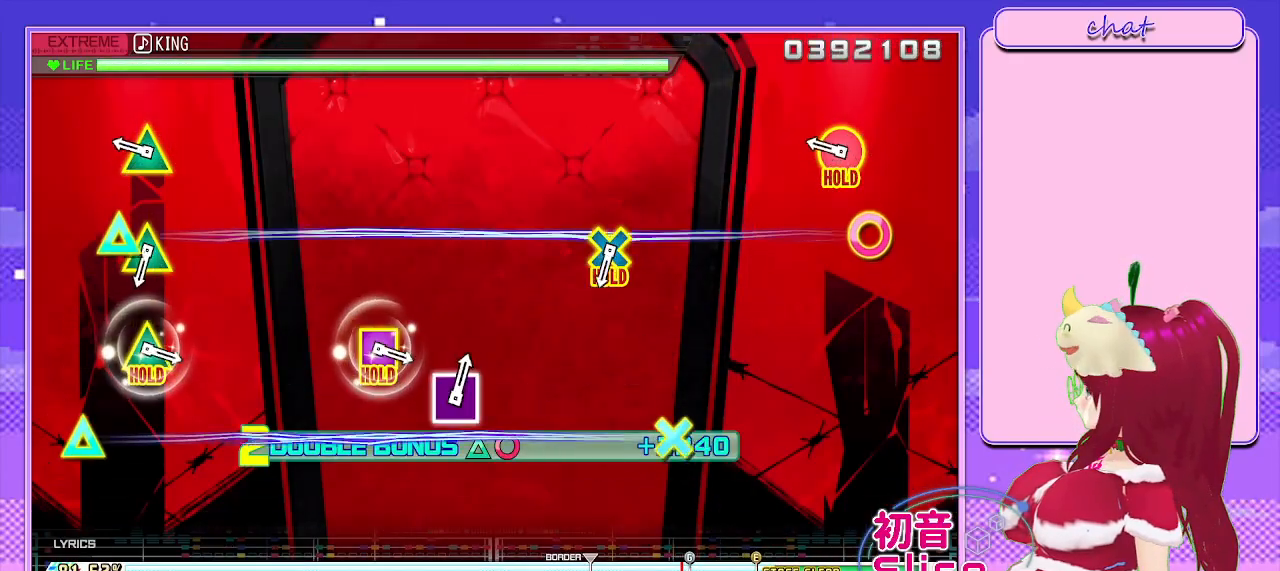
{"buttons": ["CIRCLE", "TRIANGLE", "R2"], "left_stick": "center", "right_stick": "center", "events": [[300, "CIRCLE", "down"], [300, "TRIANGLE", "down"]]}
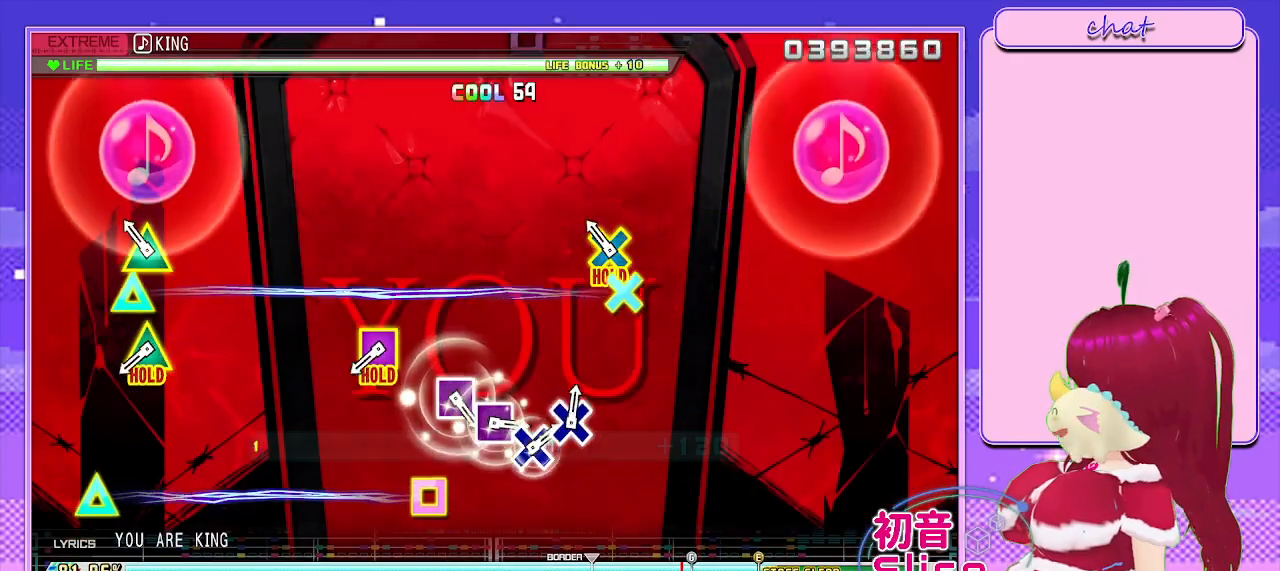
{"buttons": [], "left_stick": "center", "right_stick": "center", "events": [[117, "L1", "down"], [317, "CIRCLE", "up"], [317, "R2", "up"], [317, "TRIANGLE", "up"], [333, "L1", "up"]]}
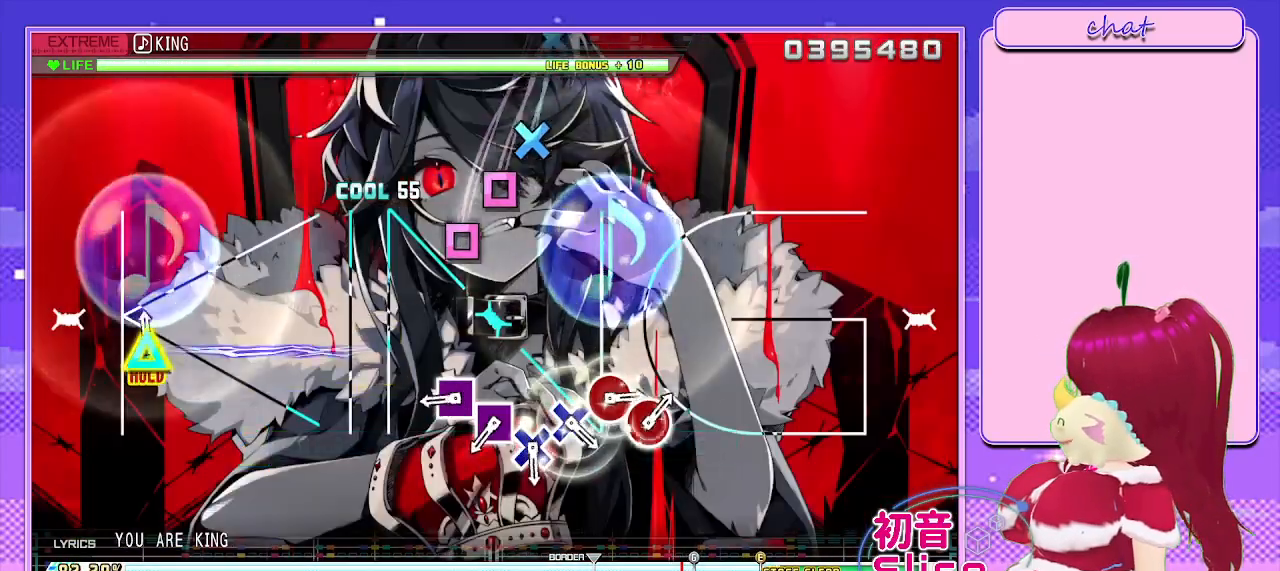
{"buttons": [], "left_stick": "center", "right_stick": "center", "events": [[17, "SQUARE", "down"], [17, "TRIANGLE", "down"], [150, "TRIANGLE", "up"], [167, "SQUARE", "up"], [333, "SQUARE", "down"], [433, "SQUARE", "up"]]}
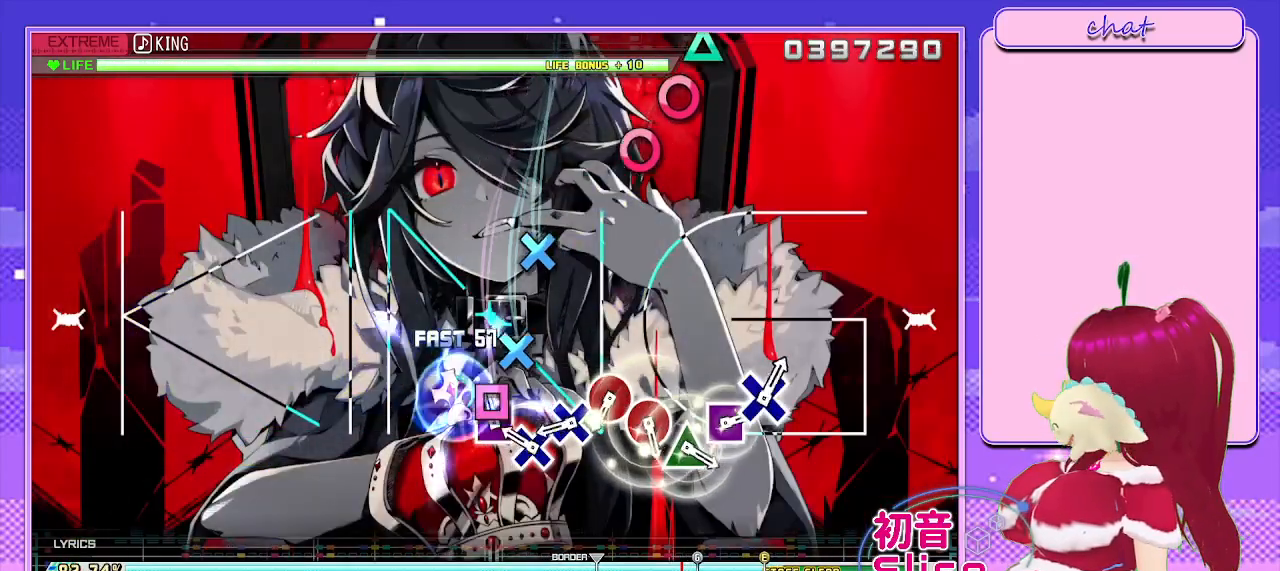
{"buttons": [], "left_stick": "center", "right_stick": "center", "events": [[50, "SQUARE", "down"], [133, "SQUARE", "up"], [217, "CROSS", "down"], [300, "CROSS", "up"], [400, "CROSS", "down"], [467, "CROSS", "up"]]}
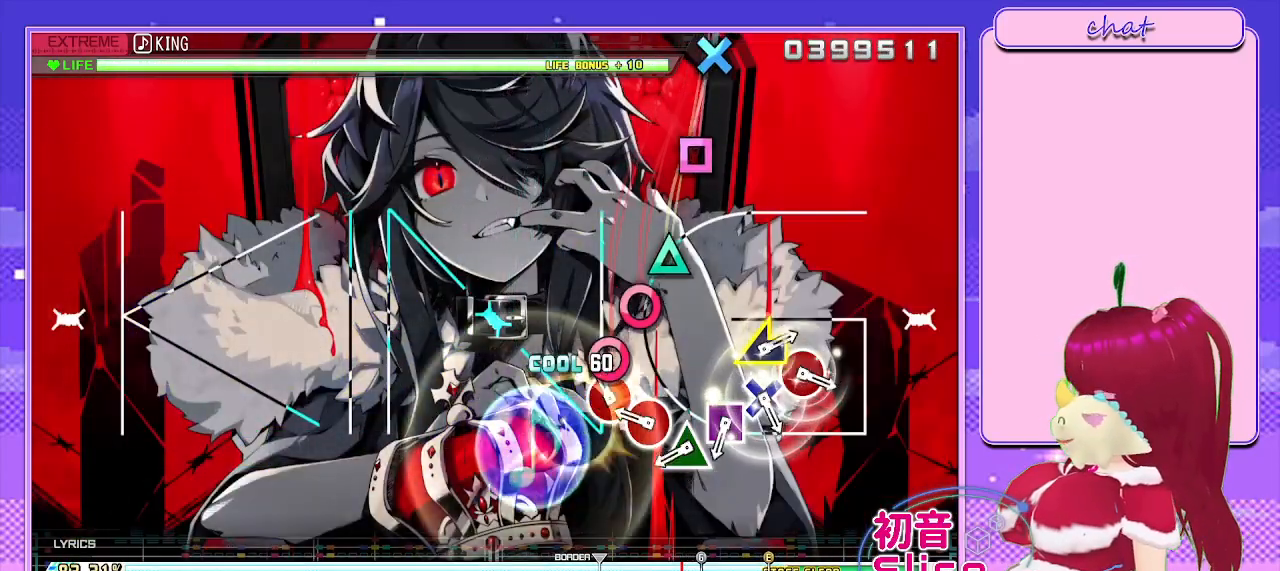
{"buttons": ["TRIANGLE"], "left_stick": "center", "right_stick": "center", "events": [[67, "CIRCLE", "down"], [167, "CIRCLE", "up"], [267, "CIRCLE", "down"], [317, "CIRCLE", "up"], [433, "TRIANGLE", "down"]]}
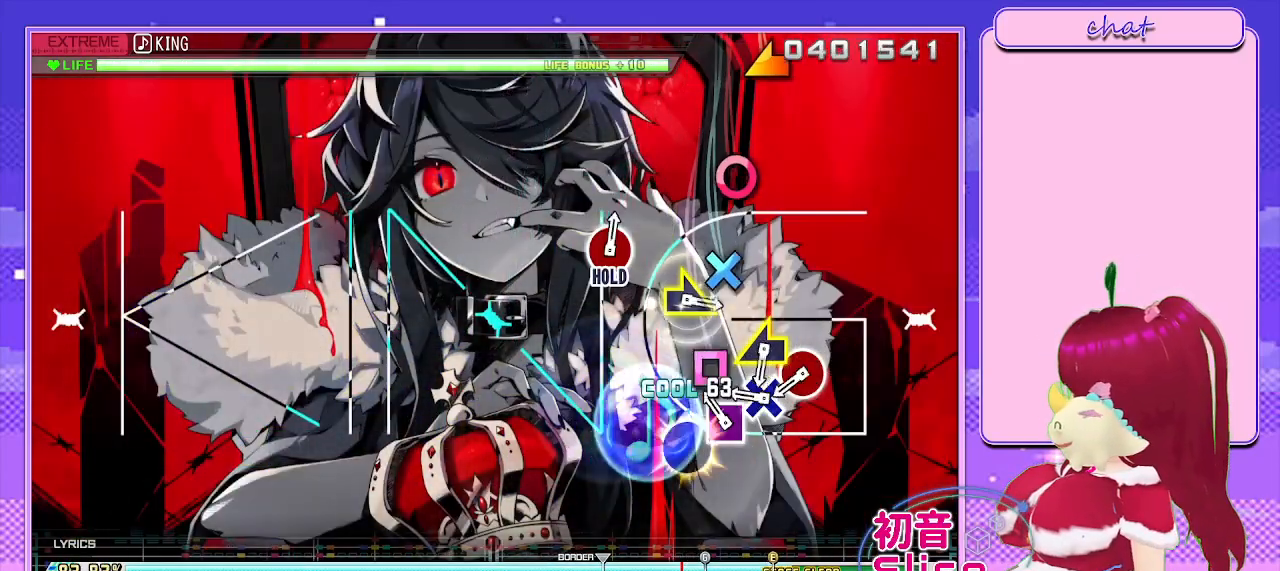
{"buttons": [], "left_stick": "center", "right_stick": "center", "events": [[17, "TRIANGLE", "up"], [133, "SQUARE", "down"], [217, "SQUARE", "up"], [317, "CROSS", "down"], [383, "CROSS", "up"]]}
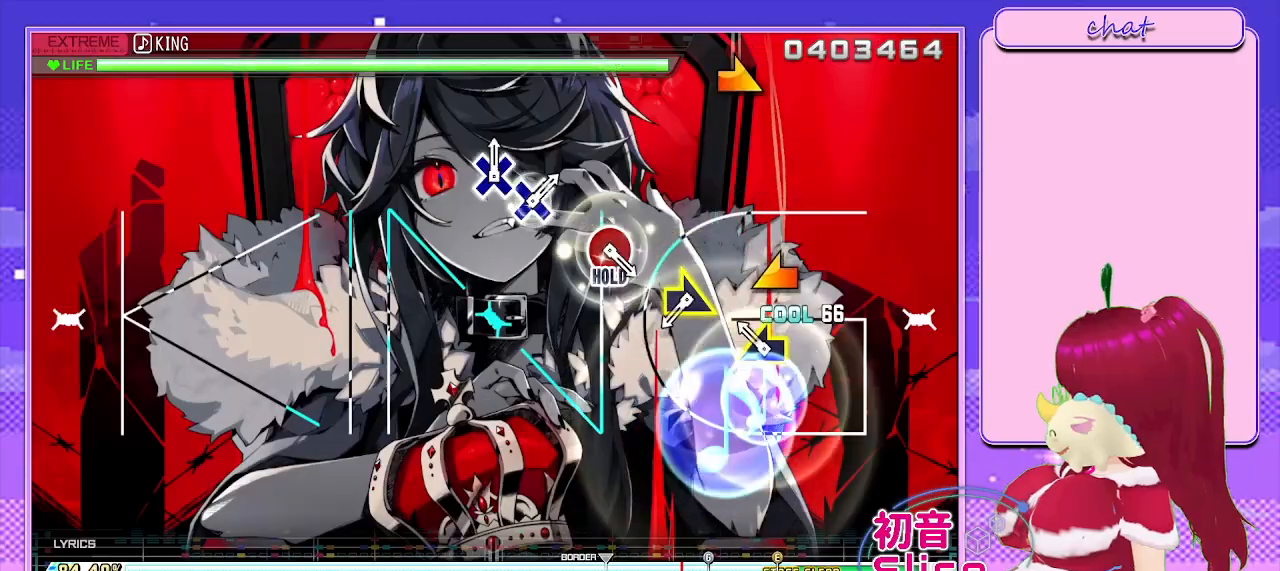
{"buttons": [], "left_stick": "center", "right_stick": "center", "events": [[17, "CIRCLE", "down"], [117, "CIRCLE", "up"], [217, "left_stick", "left"], [350, "left_stick", "center"]]}
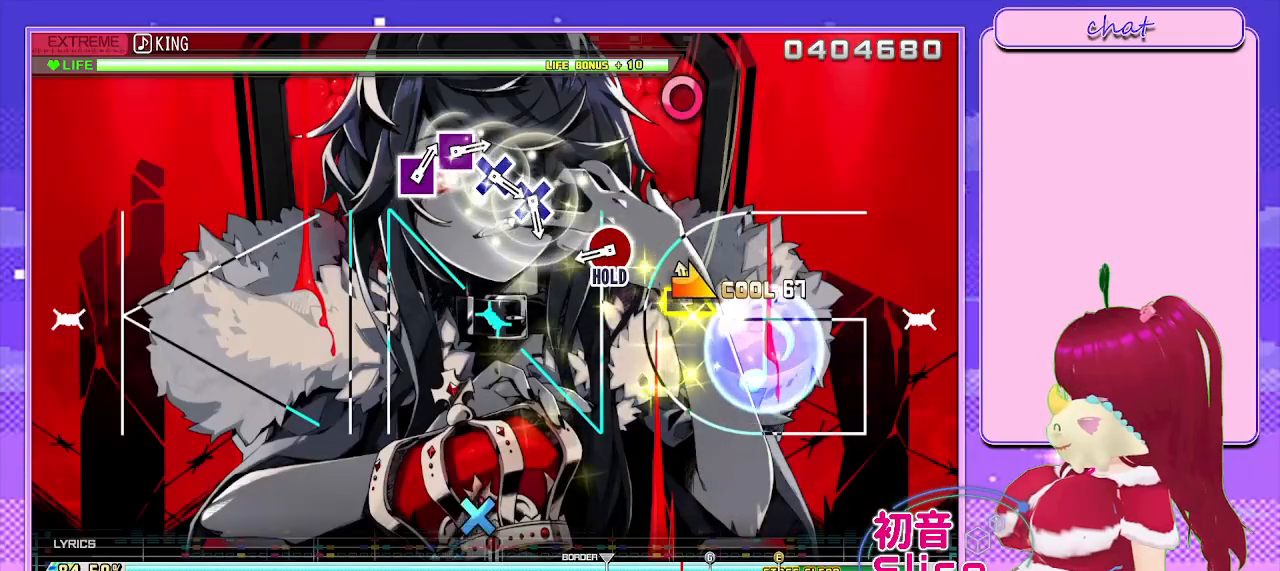
{"buttons": ["CIRCLE", "L2"], "left_stick": "center", "right_stick": "center", "events": [[17, "left_stick", "right"], [117, "left_stick", "center"], [417, "CIRCLE", "down"], [467, "L2", "down"]]}